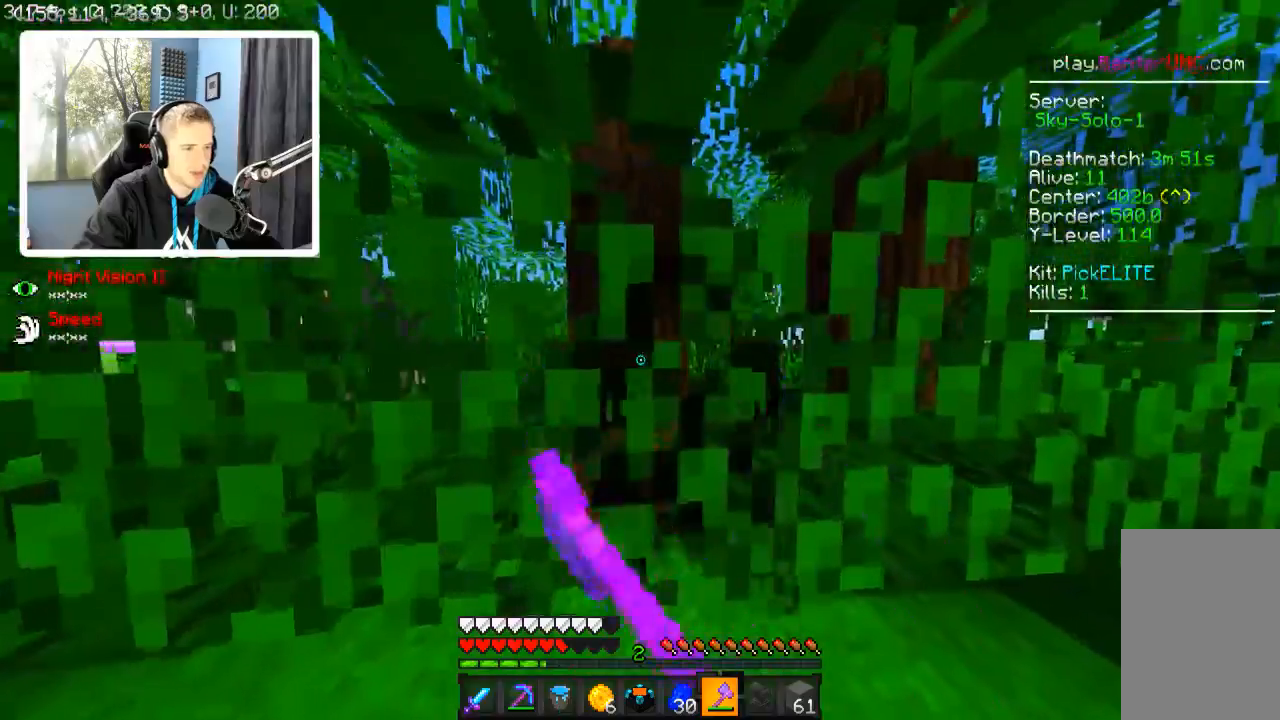
Gameplay with keyboard; each line is a JSON object with the keys held at the frame after it. "events" lists presses ("down") and releases ("up") of "a", "d", "s" and "w" between this image and that frame as [ms after this image, input, new state], when the widget could be followed in between. No other keys are recorded. Mouse input is not recorded.
{"keys": [], "events": [[217, "w", "down"], [317, "w", "up"]]}
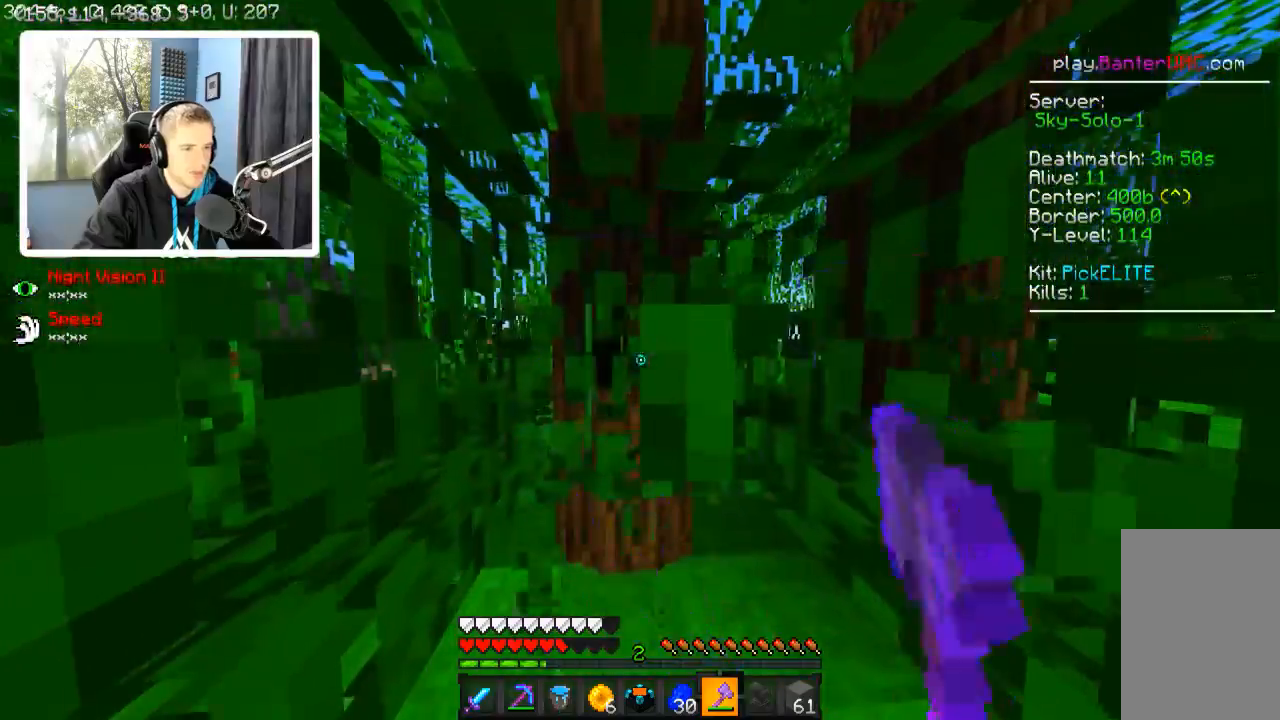
{"keys": [], "events": [[217, "w", "down"], [317, "w", "up"]]}
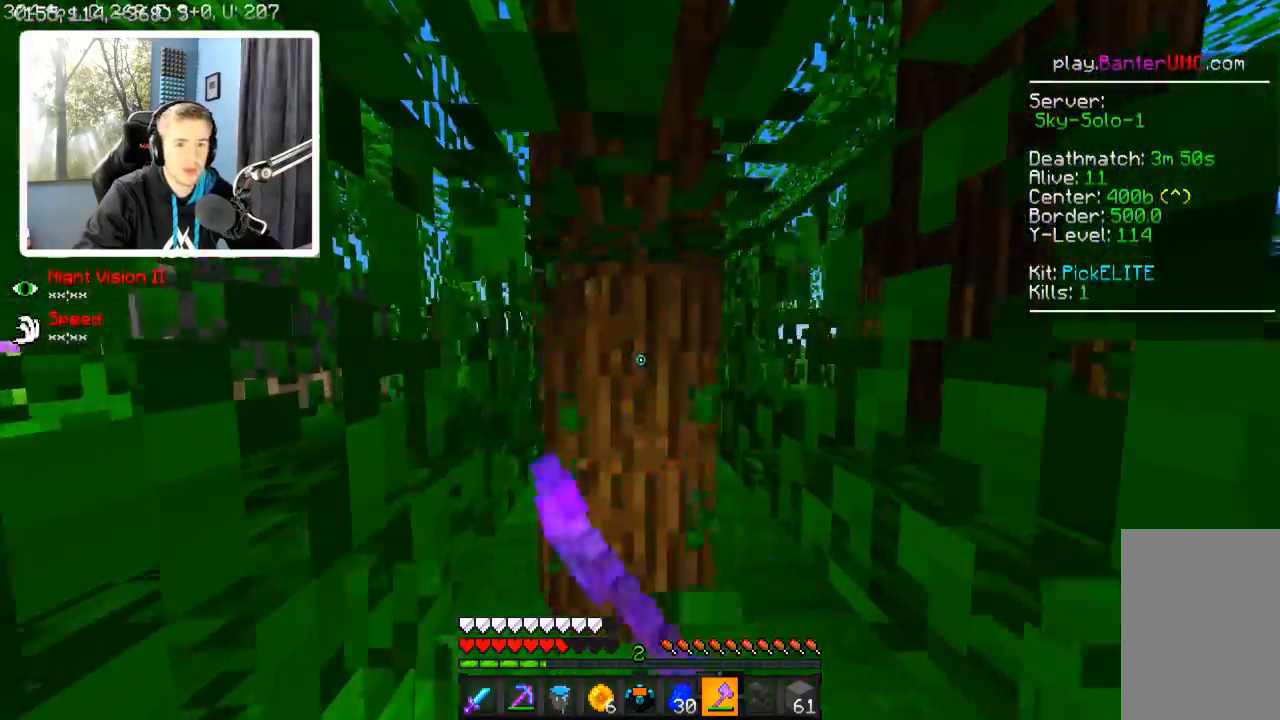
{"keys": [], "events": []}
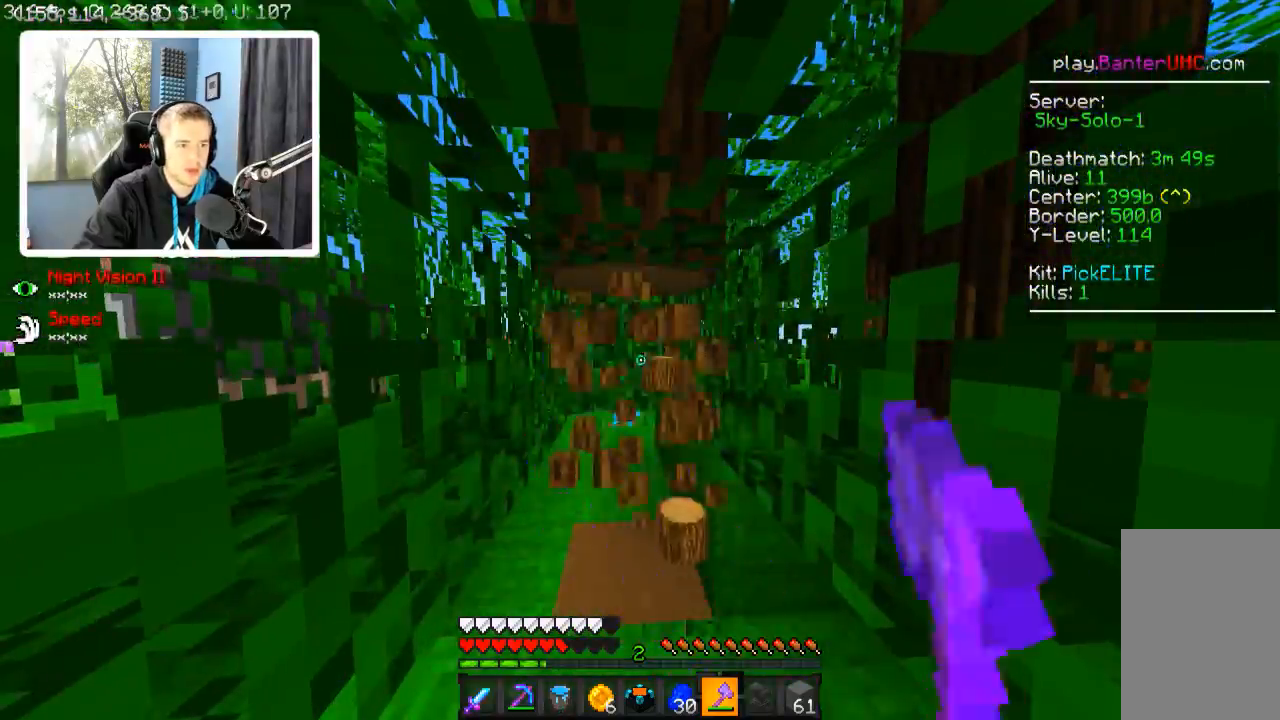
{"keys": ["d", "w"], "events": [[117, "d", "down"], [267, "w", "down"]]}
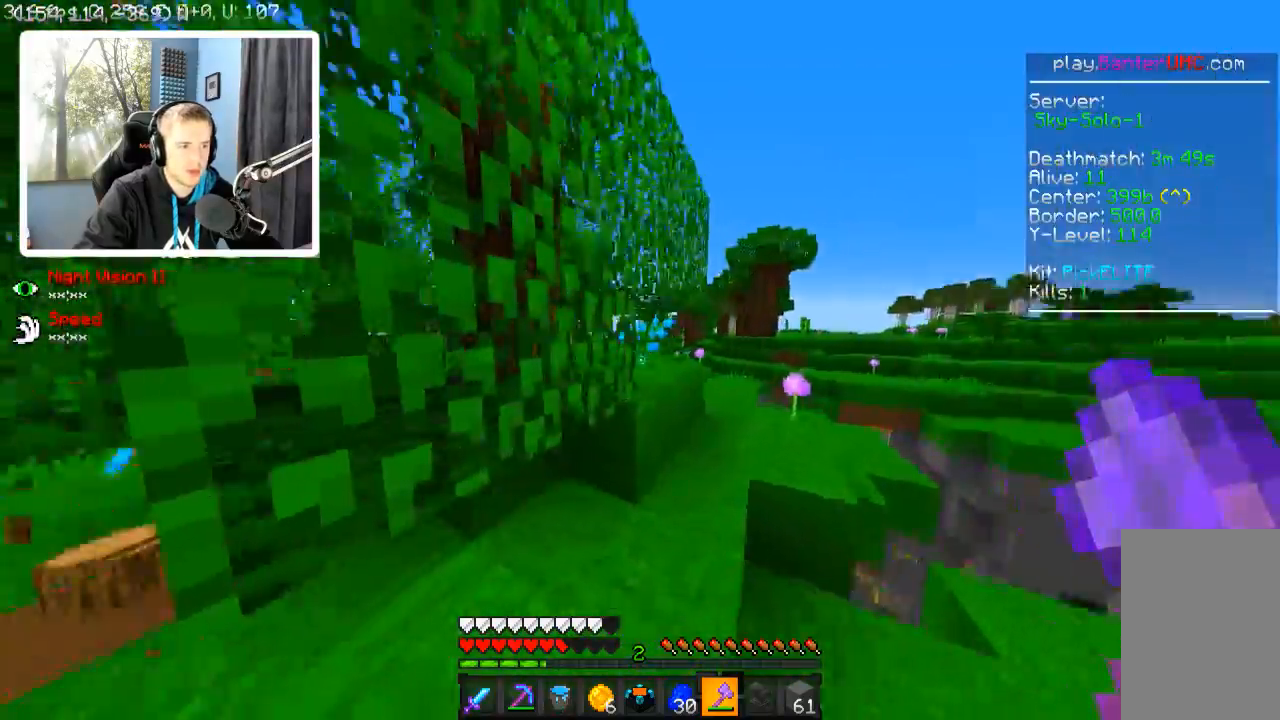
{"keys": [], "events": [[17, "d", "up"], [267, "d", "down"], [417, "d", "up"], [467, "w", "up"]]}
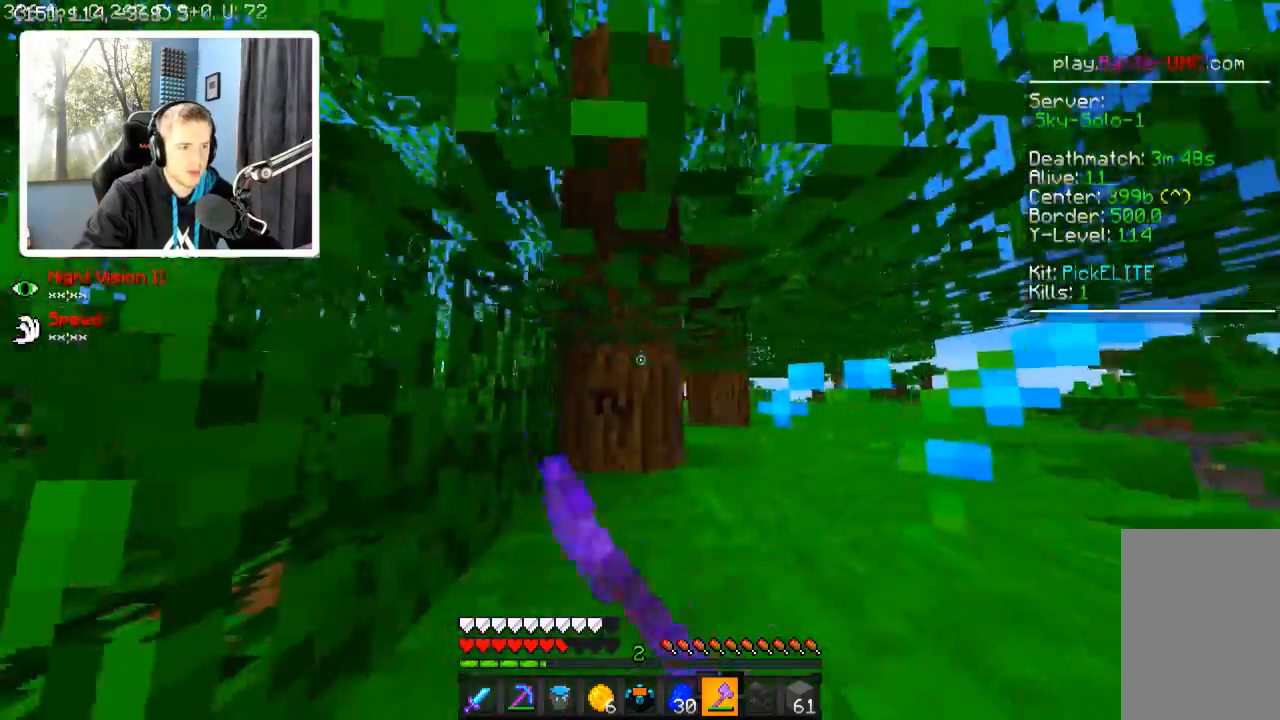
{"keys": ["d", "w"], "events": [[467, "d", "down"], [500, "w", "down"]]}
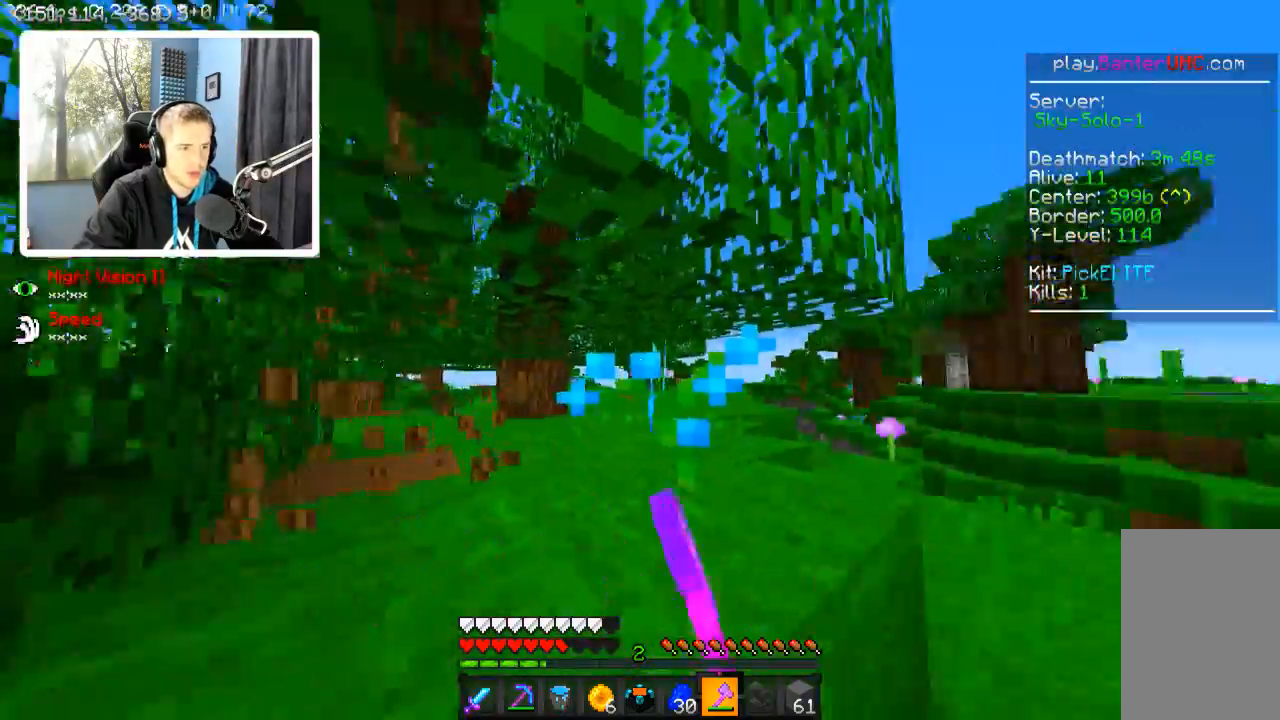
{"keys": ["d", "w"], "events": []}
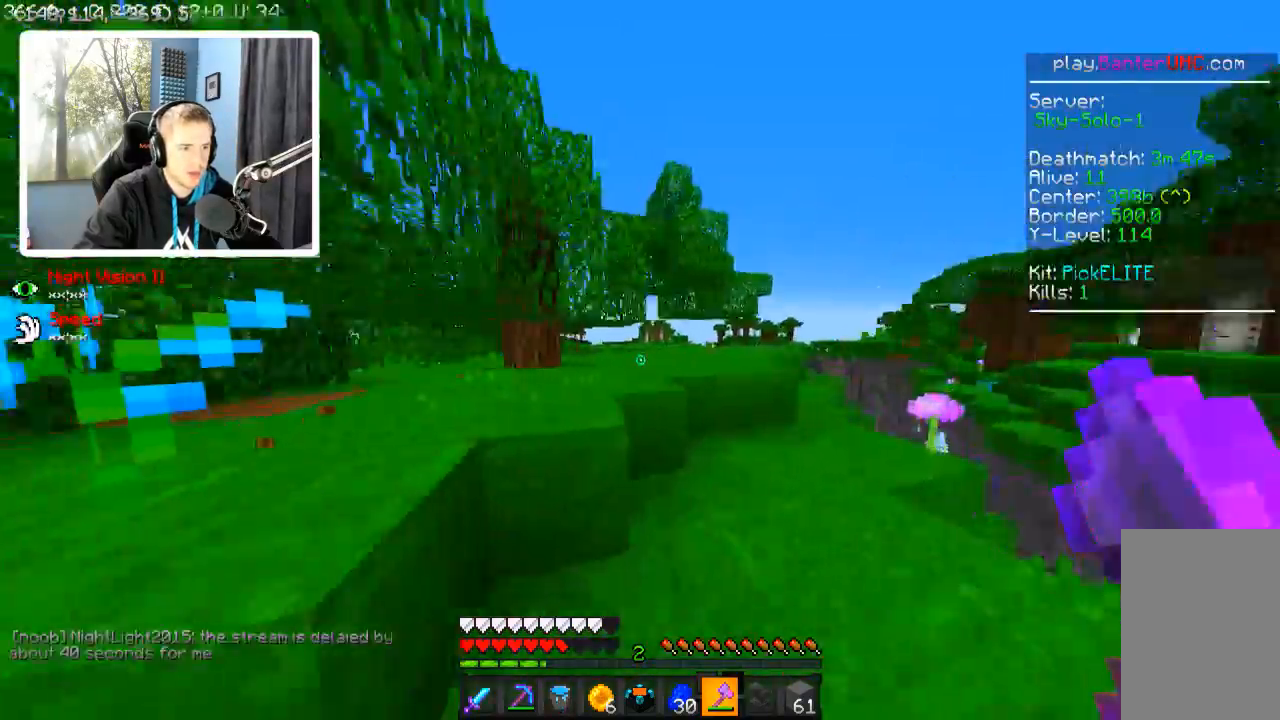
{"keys": ["d", "w"], "events": [[217, "d", "up"], [267, "d", "down"]]}
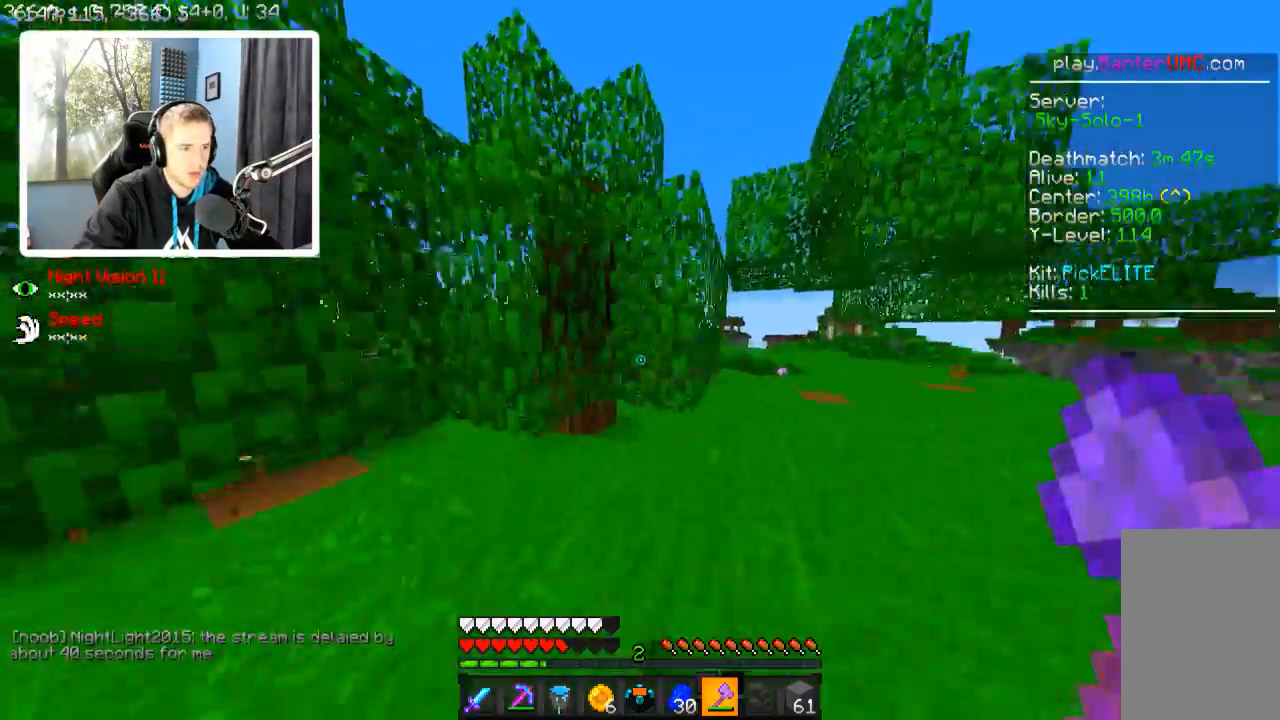
{"keys": [], "events": [[267, "w", "up"], [367, "d", "up"]]}
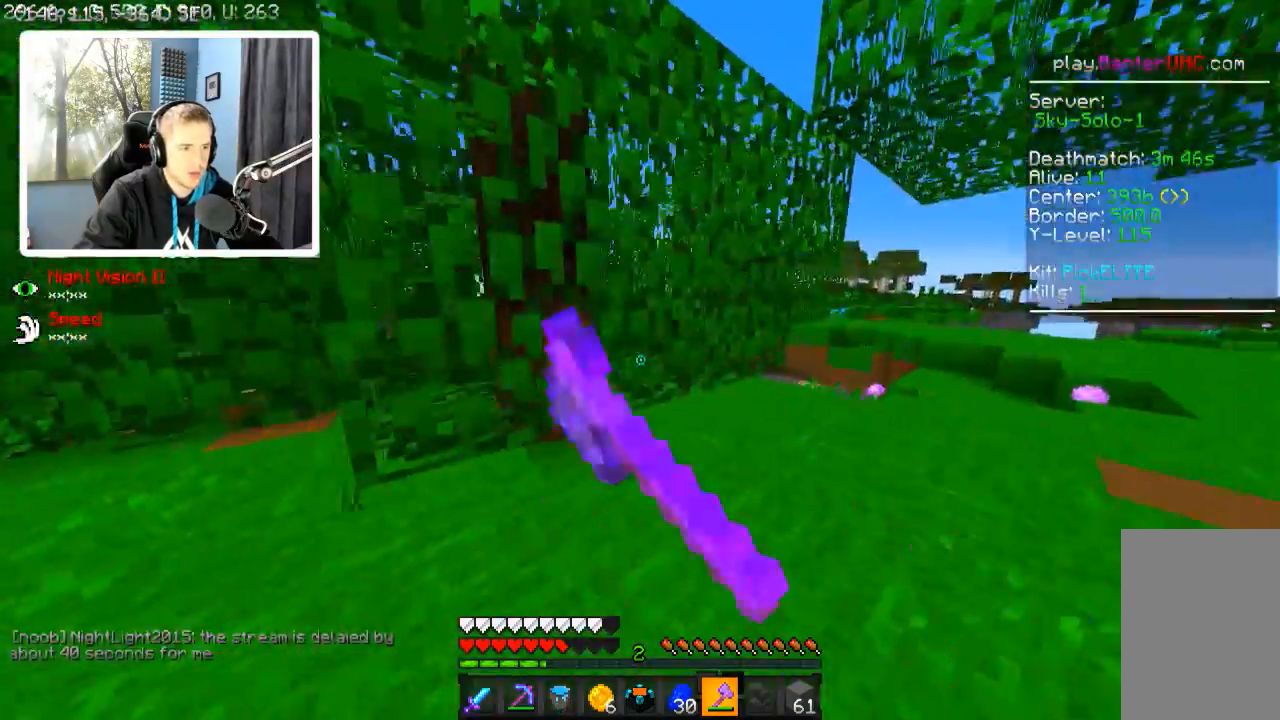
{"keys": [], "events": [[217, "d", "down"], [217, "w", "down"], [317, "d", "up"], [367, "w", "up"]]}
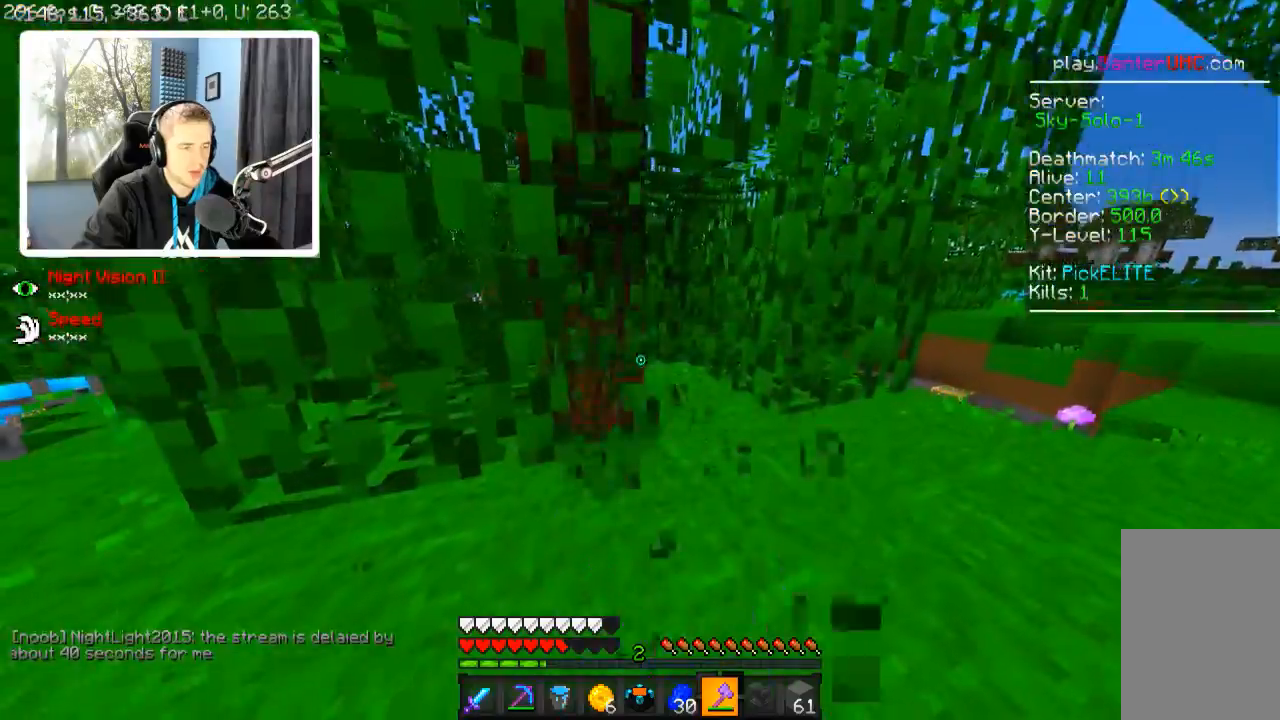
{"keys": [], "events": [[267, "d", "down"], [317, "d", "up"]]}
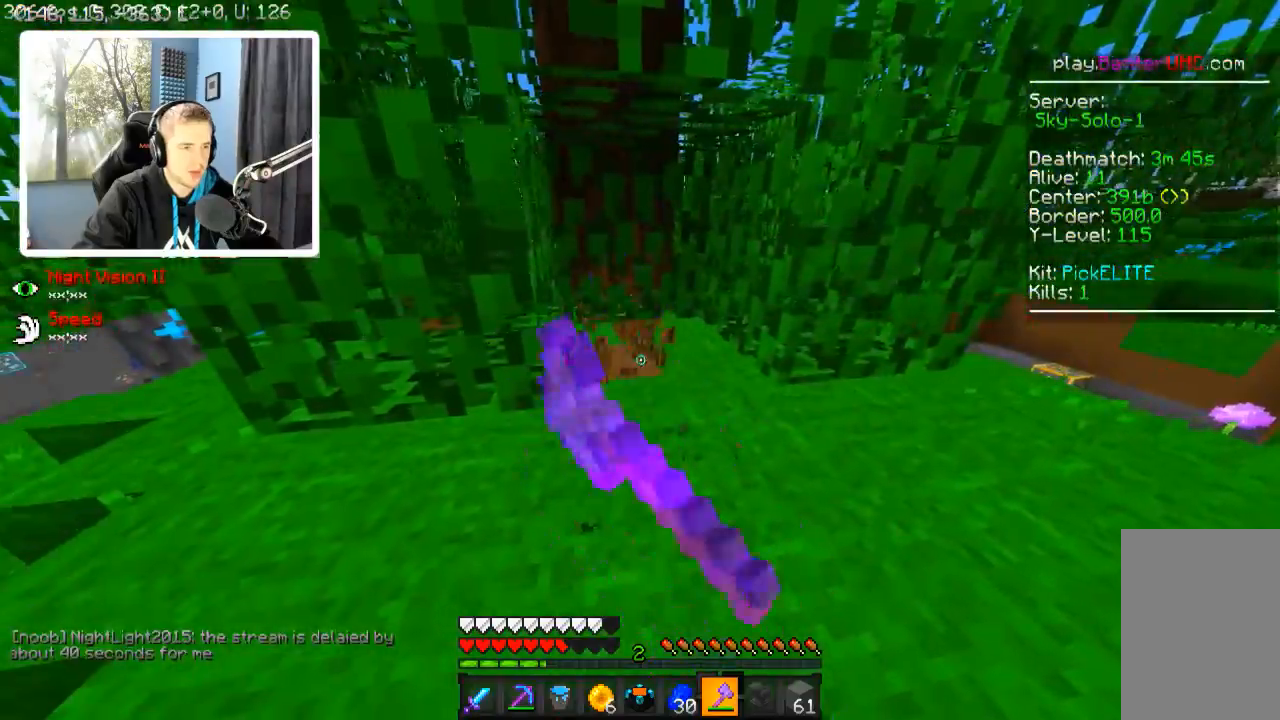
{"keys": ["w"], "events": [[167, "a", "down"], [167, "w", "down"], [367, "a", "up"]]}
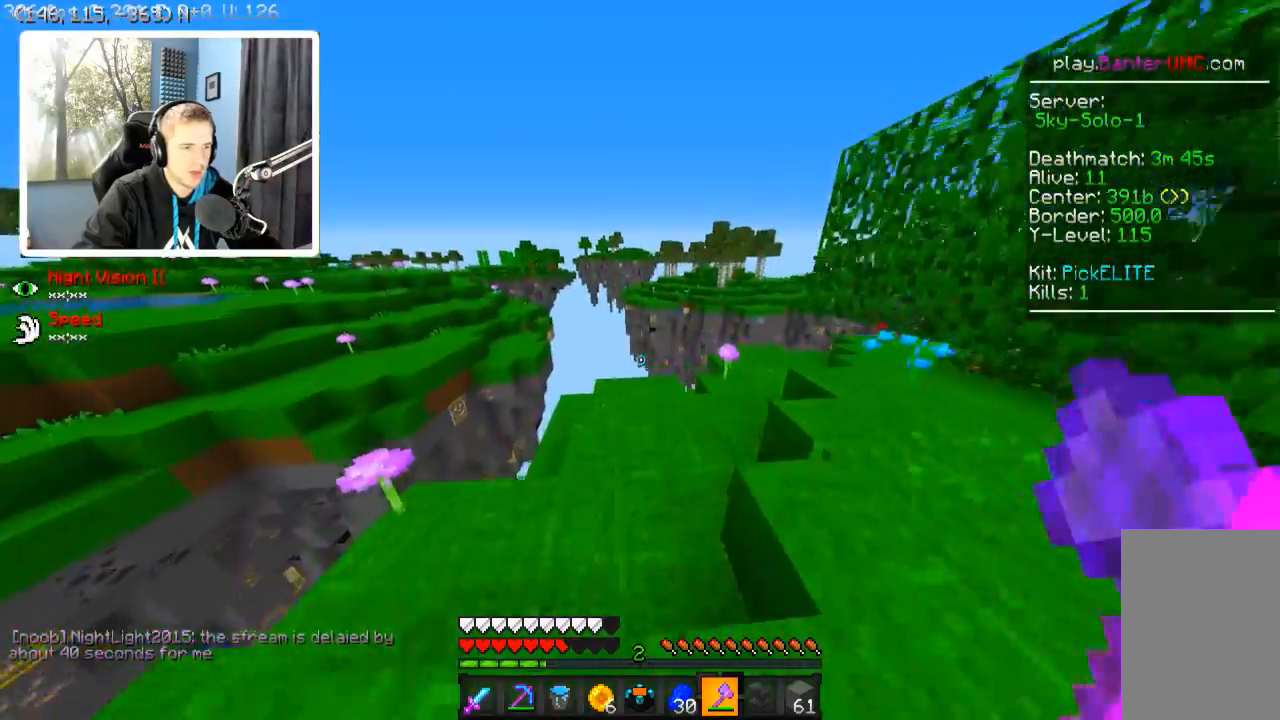
{"keys": ["w"], "events": []}
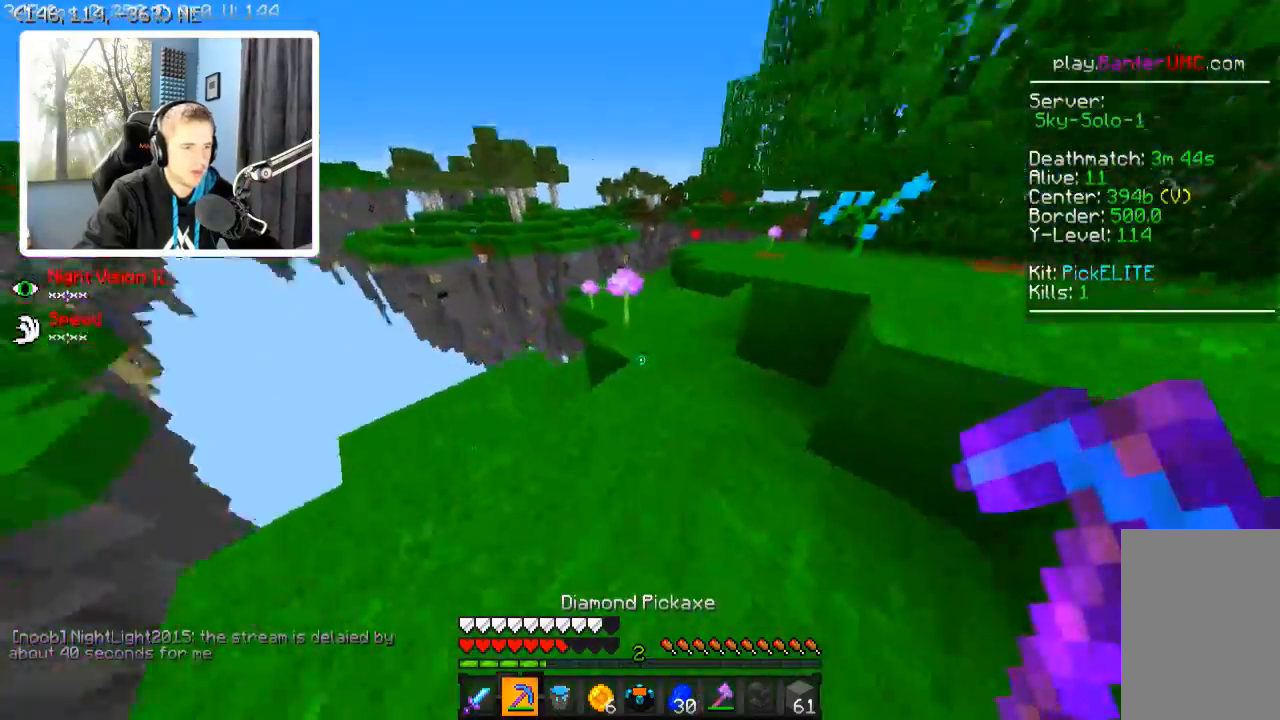
{"keys": ["d", "w"], "events": [[67, "d", "down"]]}
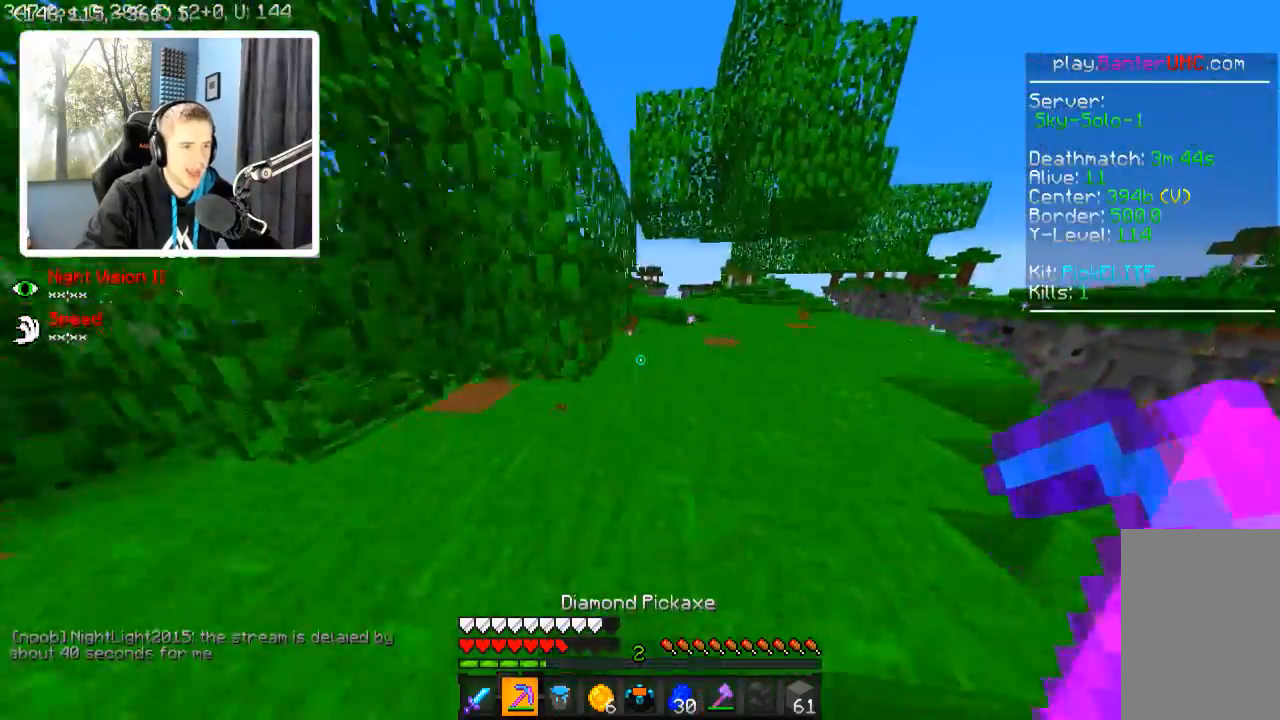
{"keys": ["w"], "events": [[67, "d", "up"], [217, "d", "down"], [367, "d", "up"]]}
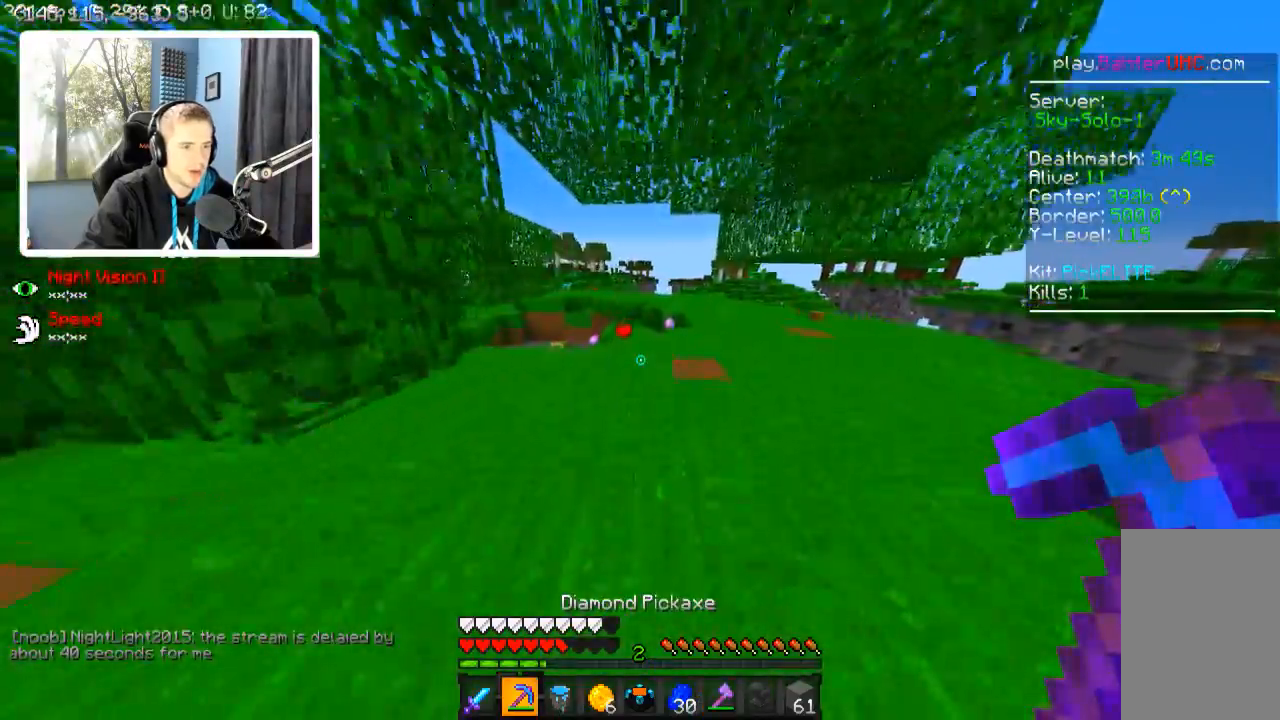
{"keys": ["w"], "events": []}
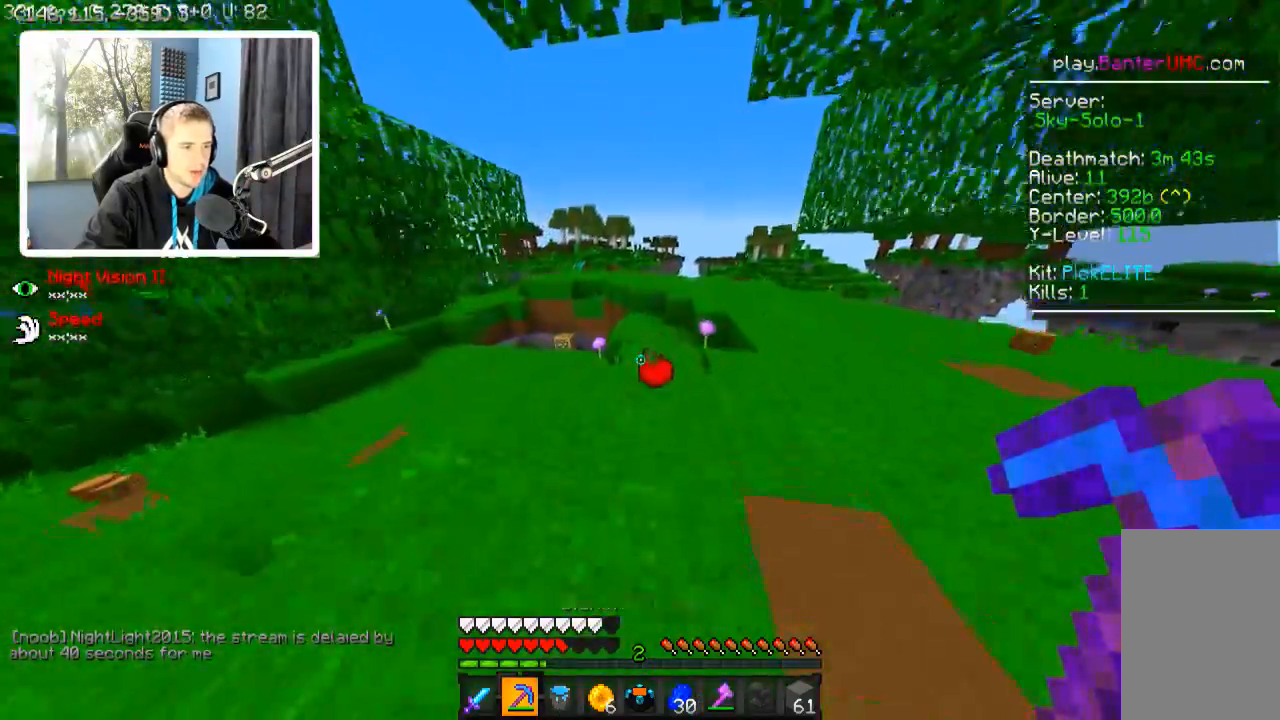
{"keys": ["w"], "events": []}
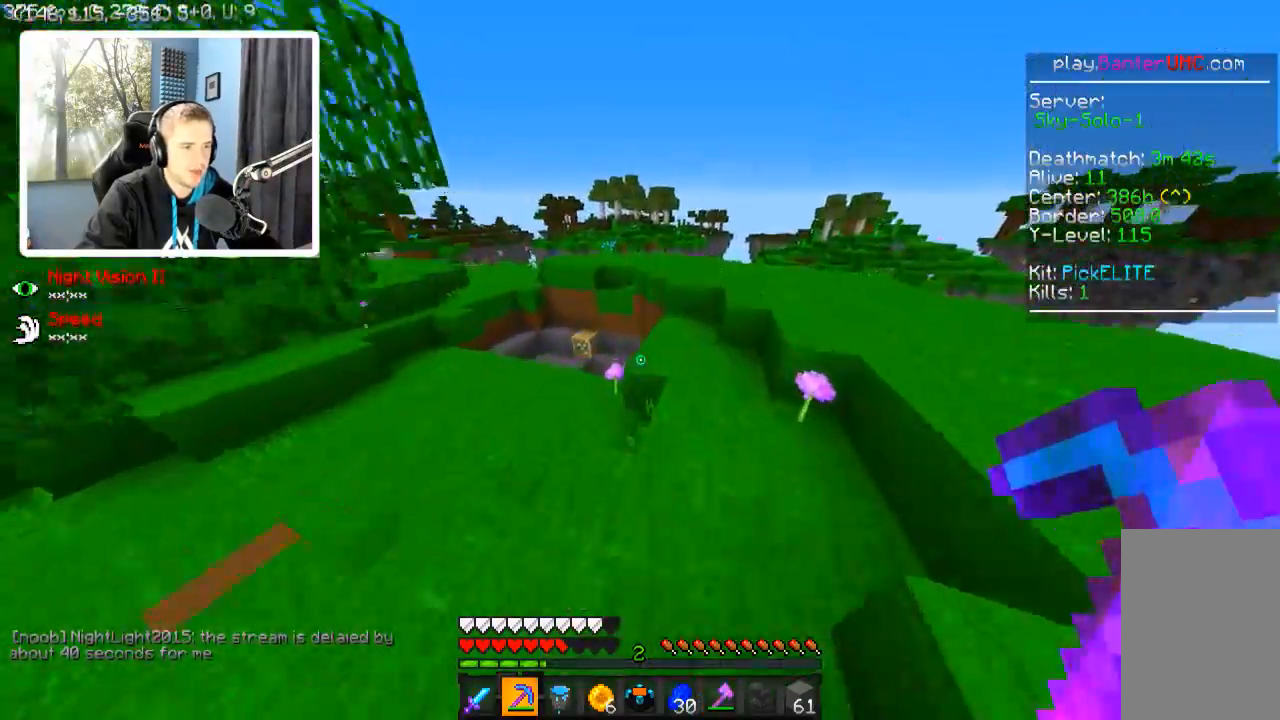
{"keys": ["w"], "events": []}
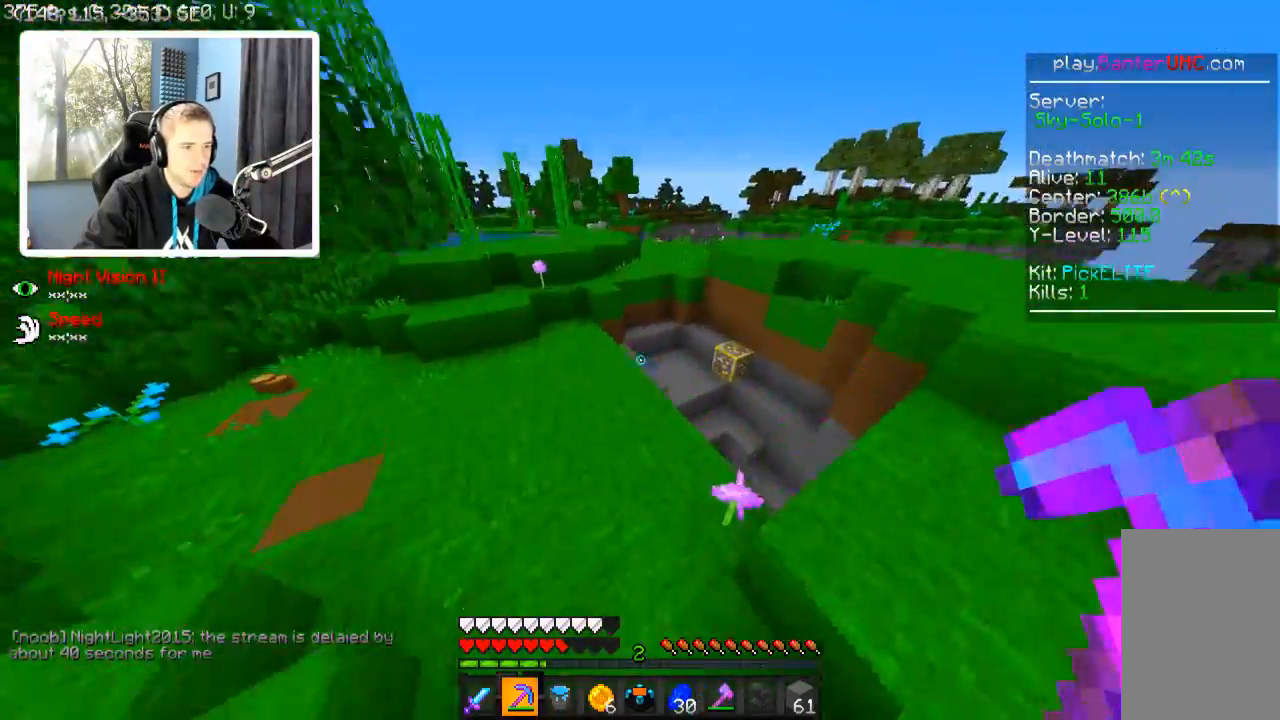
{"keys": ["w"], "events": []}
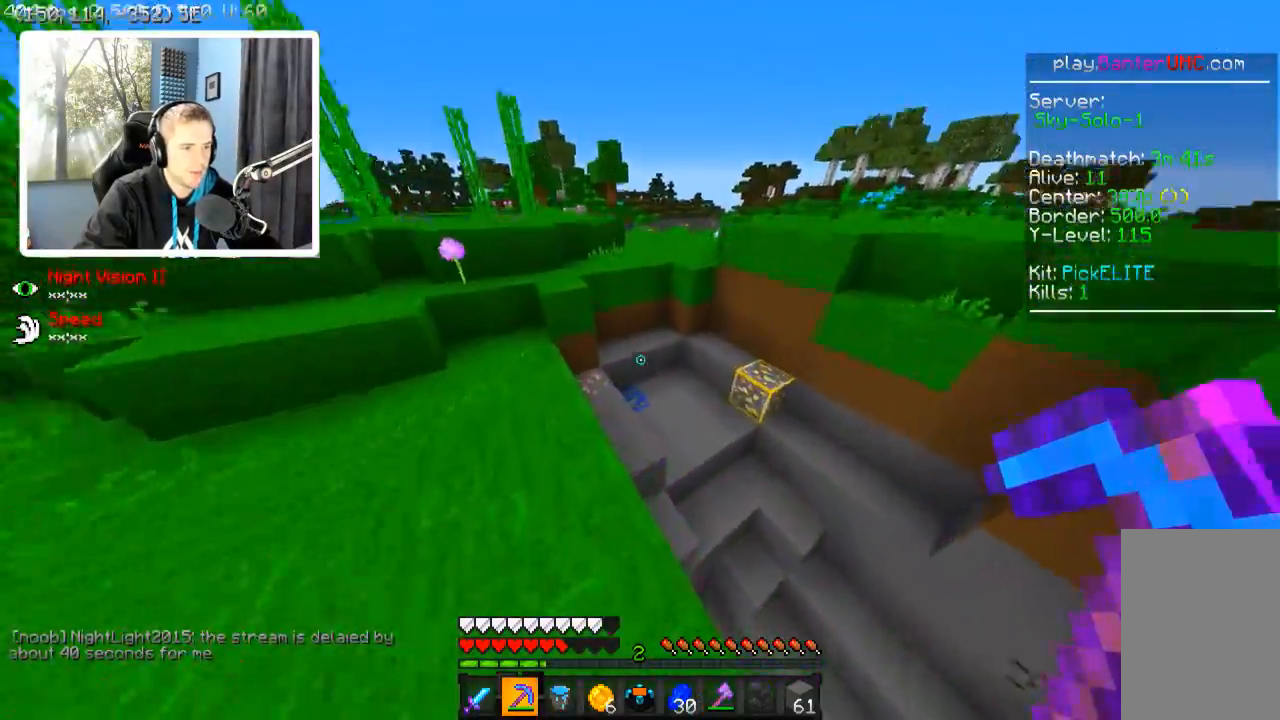
{"keys": ["w"], "events": []}
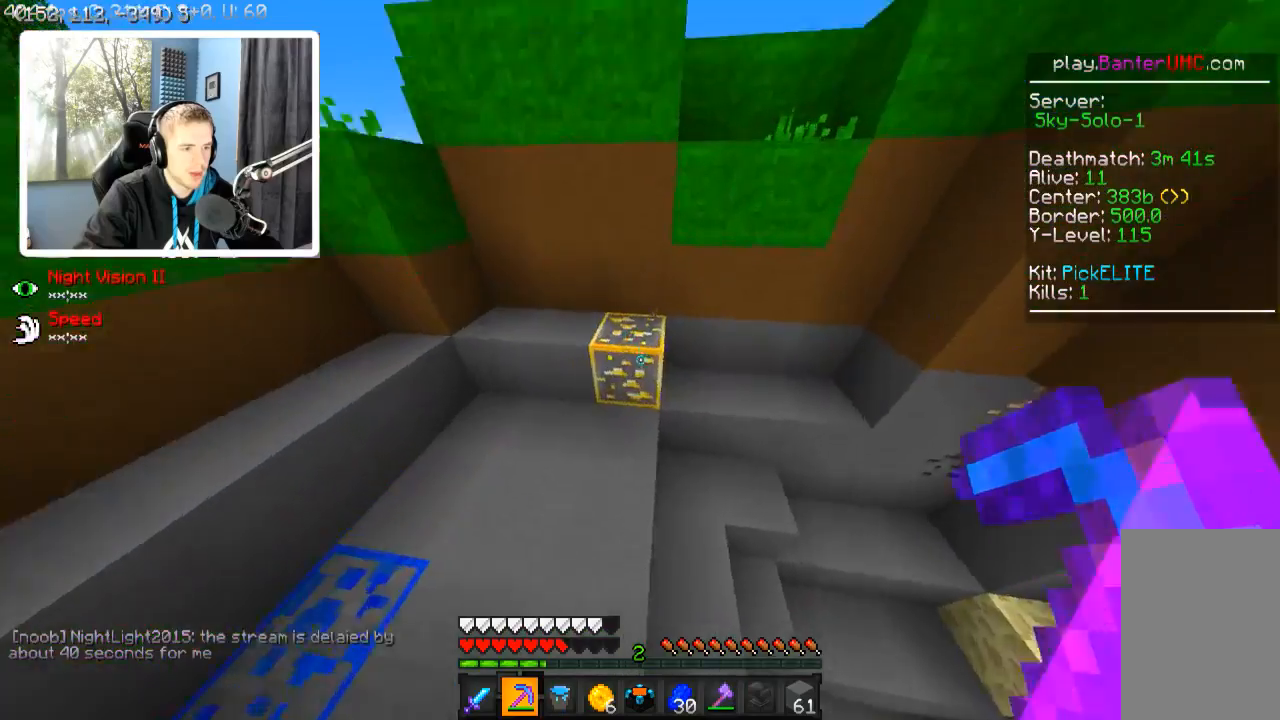
{"keys": [], "events": [[167, "a", "down"], [267, "a", "up"], [267, "w", "up"]]}
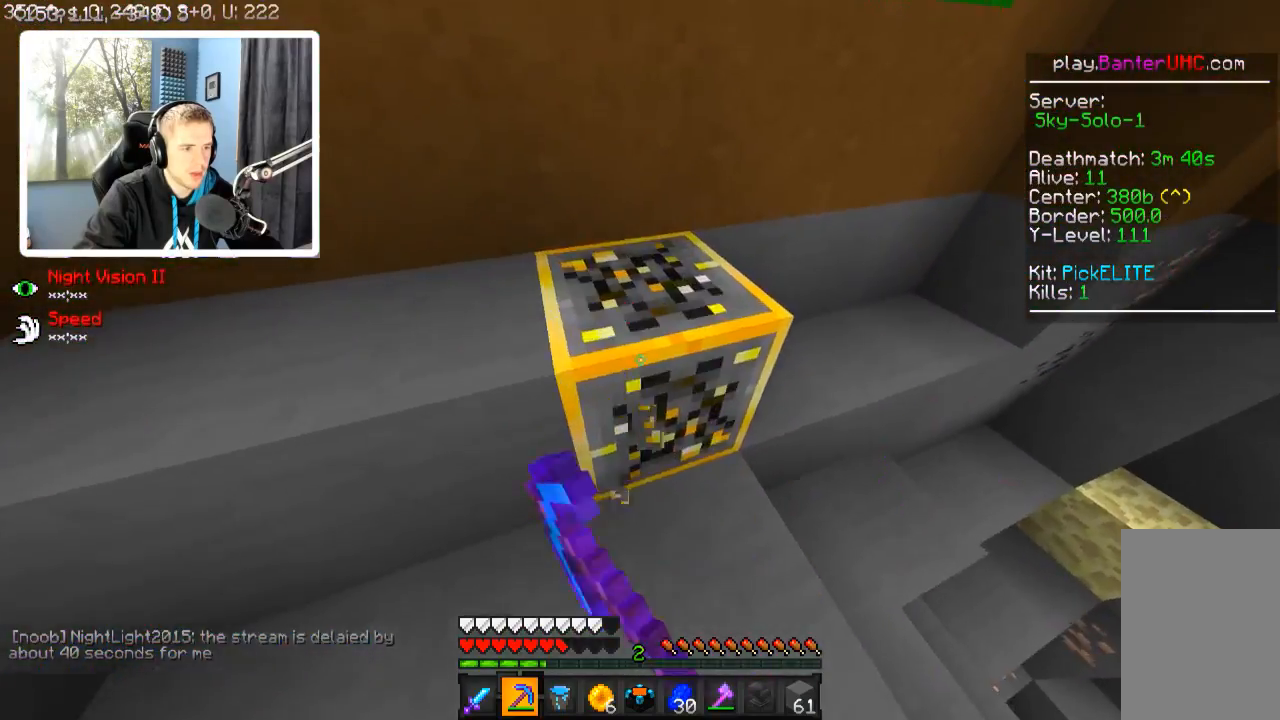
{"keys": ["a"], "events": [[117, "w", "down"], [317, "w", "up"], [350, "a", "down"]]}